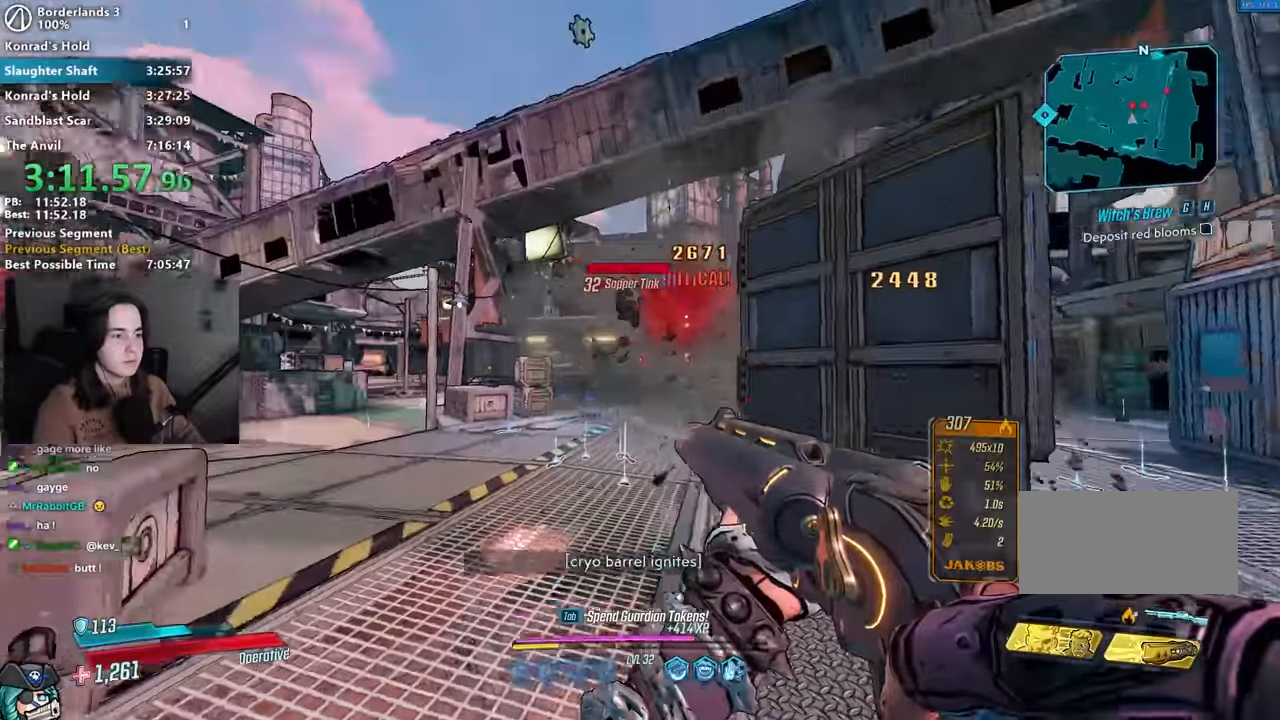
Gameplay with keyboard and mouse; each line is a JSON object with the keys and mouse buttons held at the frame after it. "events" lists presses ("down") and releases ("up") of "1", "2", "3", "4", "5", "a", "alt", "b", "c", "caps_lock", "ctrl", "d", "down", "e", "f", "f1", "f2", "g", "left", "q", "r", "return", "right", "s", "shift", "space", "t", "tab", "up", "v", "w", "x", "z", "mouse_left", "mouse_middle", "mouse_right", "mouse_mb4", "mouse_mb5", "mouse_wheel_up" and "mouse_wheel_down" between this image and that frame as [ms after this image, input, new state], when the widget could be followed in between. "mouse_left", "mouse_middle", "mouse_right", "mouse_mb4", "mouse_mb5", "mouse_wheel_up", "mouse_wheel_down" = the "left", "middle", "right", "mb4", "mb5", "wheel_up", "wheel_down" buttons of the "mouse" list. No other keys are recorded. Not read: mouse_move other_keys.
{"keys": ["d", "w"], "mouse": [], "events": [[34, "mouse_right", "down"], [67, "mouse_left", "down"], [117, "1", "down"], [117, "3", "down"], [150, "3", "up"], [167, "1", "up"], [167, "mouse_left", "up"], [167, "mouse_right", "up"], [317, "d", "down"], [317, "w", "down"]]}
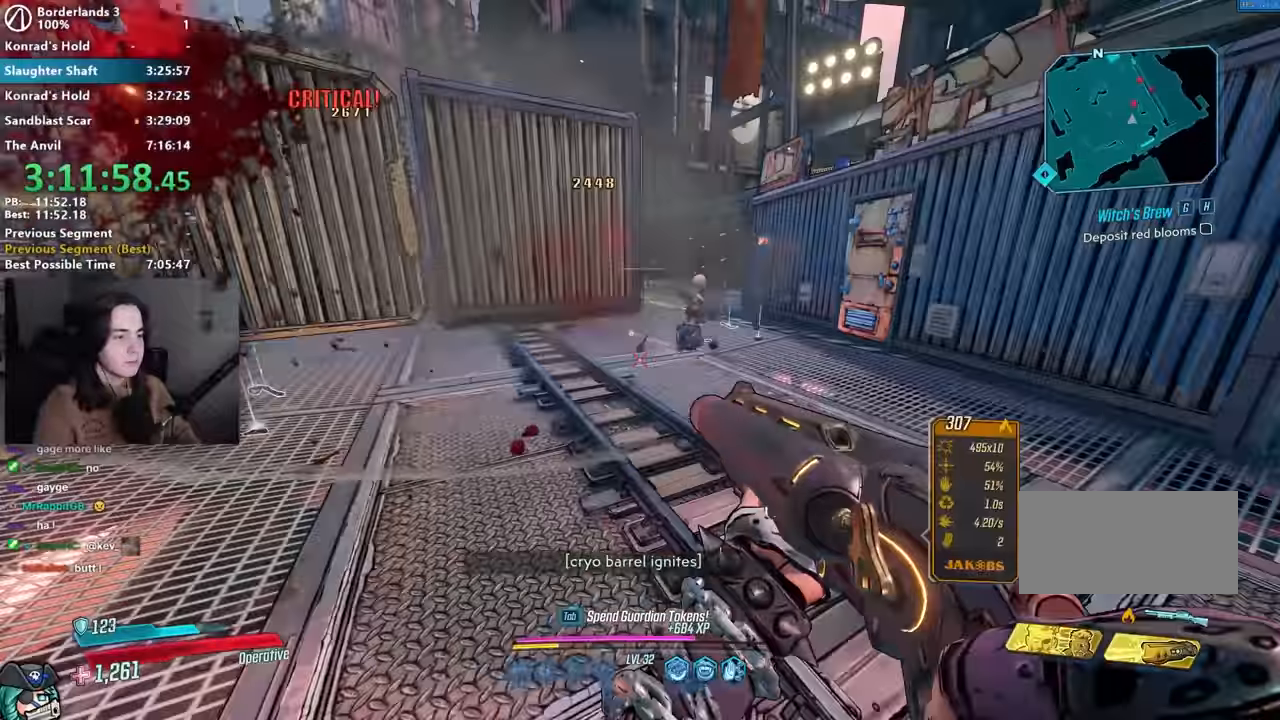
{"keys": [], "mouse": [], "events": [[34, "d", "up"], [134, "w", "up"], [184, "mouse_right", "down"], [317, "mouse_left", "down"], [367, "1", "down"], [417, "1", "up"], [417, "3", "down"], [417, "mouse_left", "up"], [417, "mouse_right", "up"], [467, "3", "up"]]}
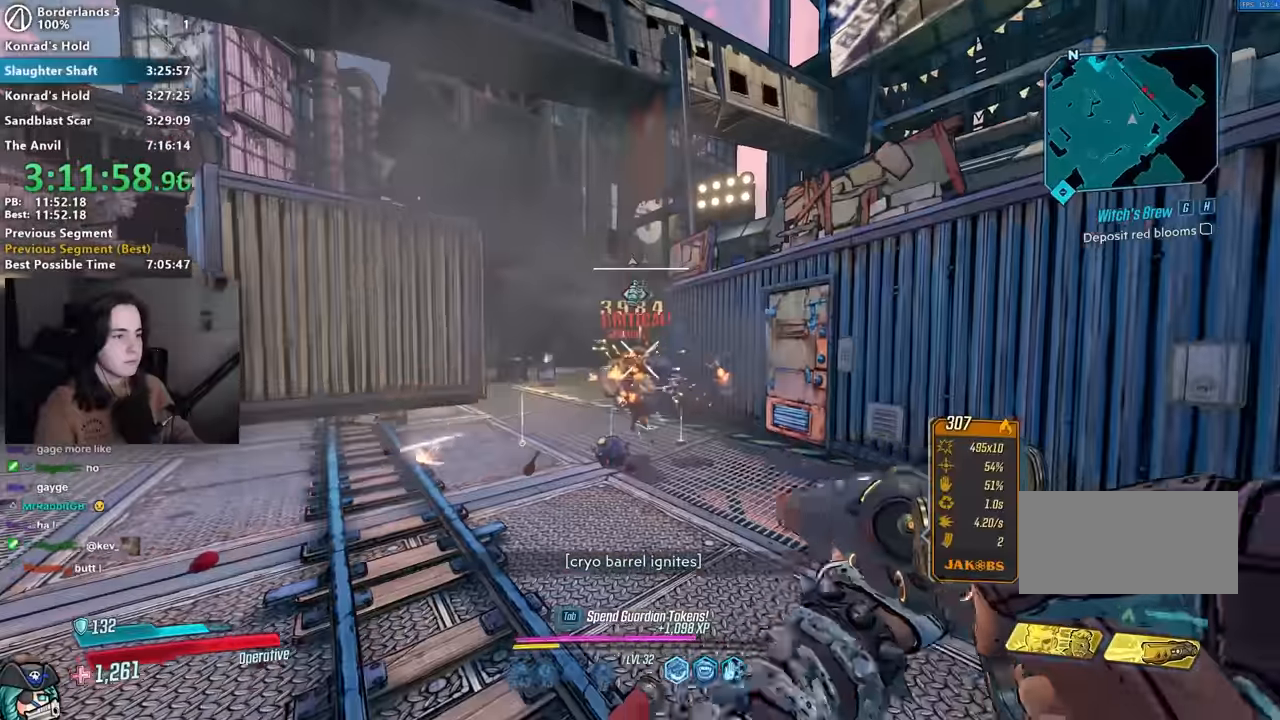
{"keys": ["a", "w"], "mouse": [], "events": [[100, "a", "down"], [250, "w", "down"], [334, "space", "down"], [434, "space", "up"]]}
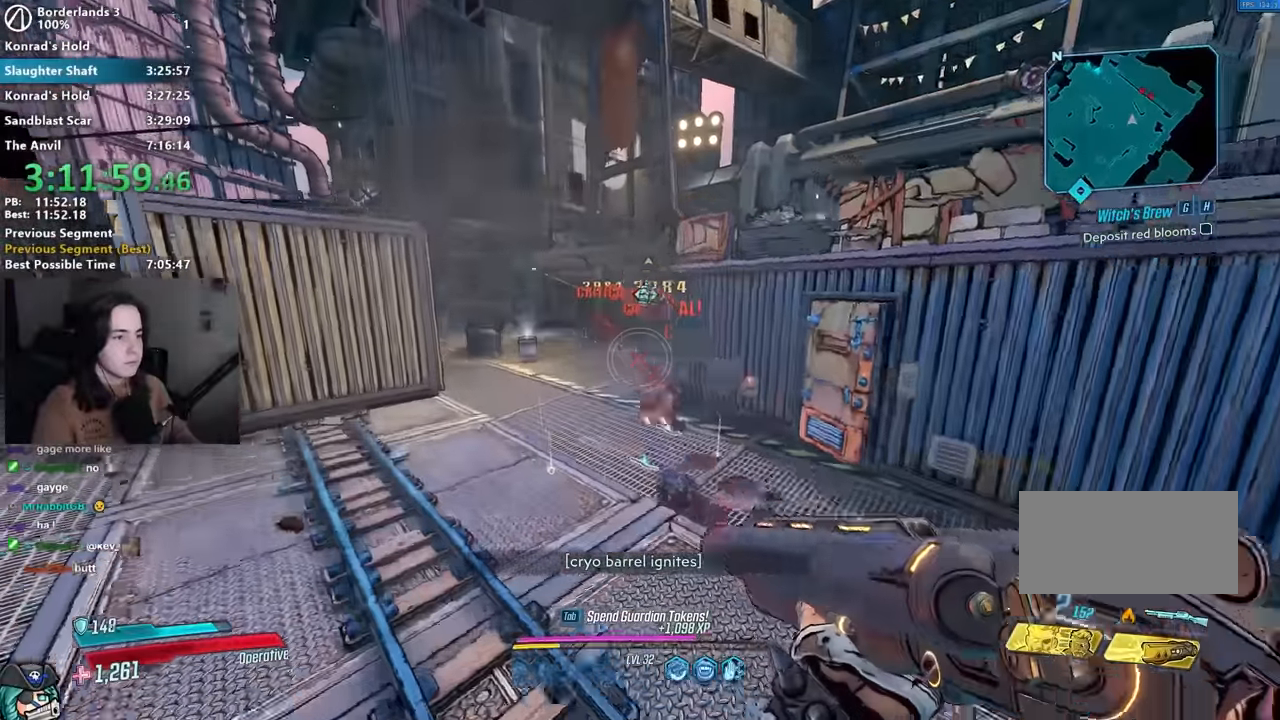
{"keys": [], "mouse": [], "events": [[450, "a", "up"], [500, "w", "up"]]}
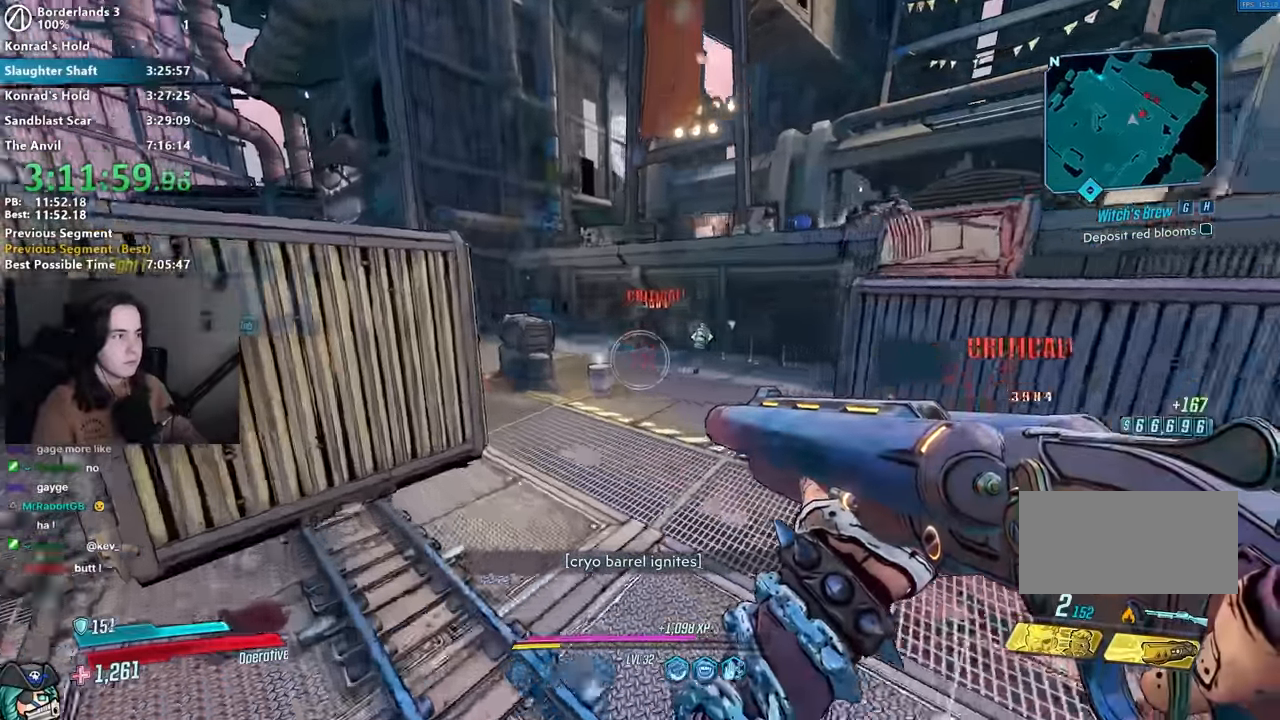
{"keys": ["w"], "mouse": ["right"], "events": [[284, "w", "down"], [367, "mouse_right", "down"]]}
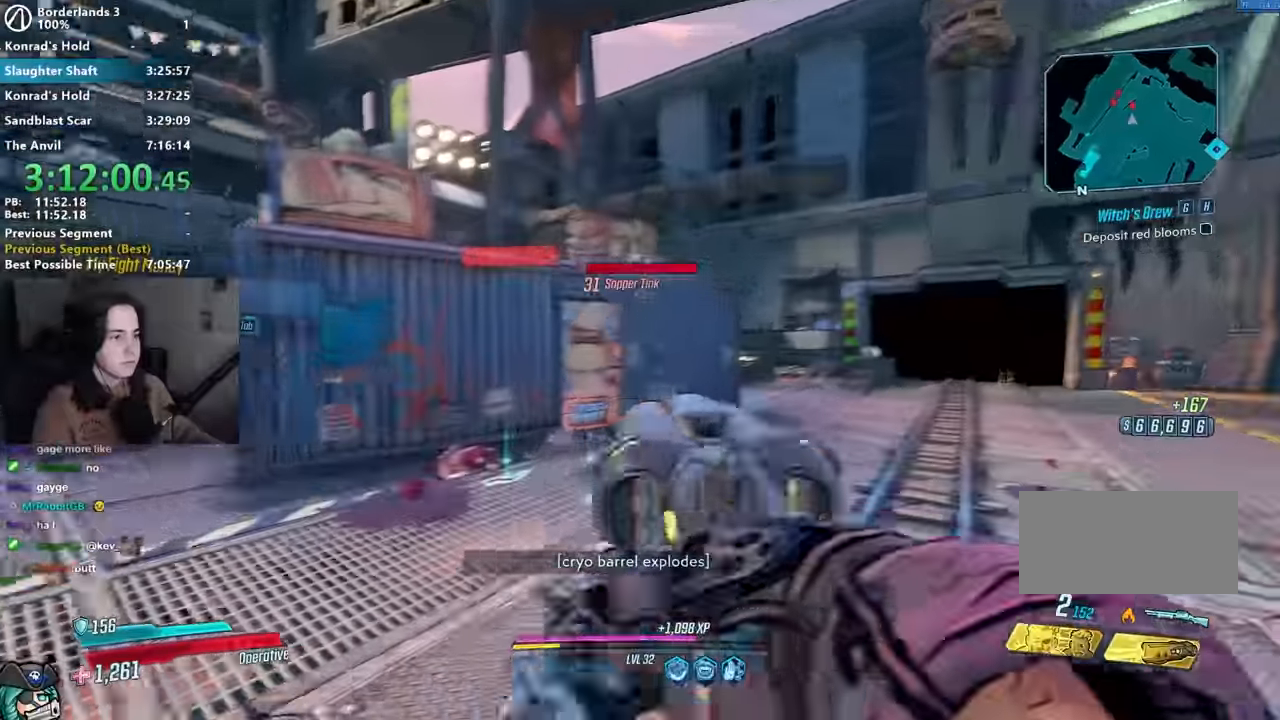
{"keys": [], "mouse": ["right"], "events": [[100, "1", "down"], [100, "mouse_left", "down"], [150, "1", "up"], [150, "3", "down"], [200, "w", "up"], [250, "3", "up"], [250, "mouse_left", "up"], [250, "mouse_right", "up"], [283, "a", "down"], [383, "s", "down"], [433, "a", "up"], [433, "s", "up"], [483, "mouse_right", "down"]]}
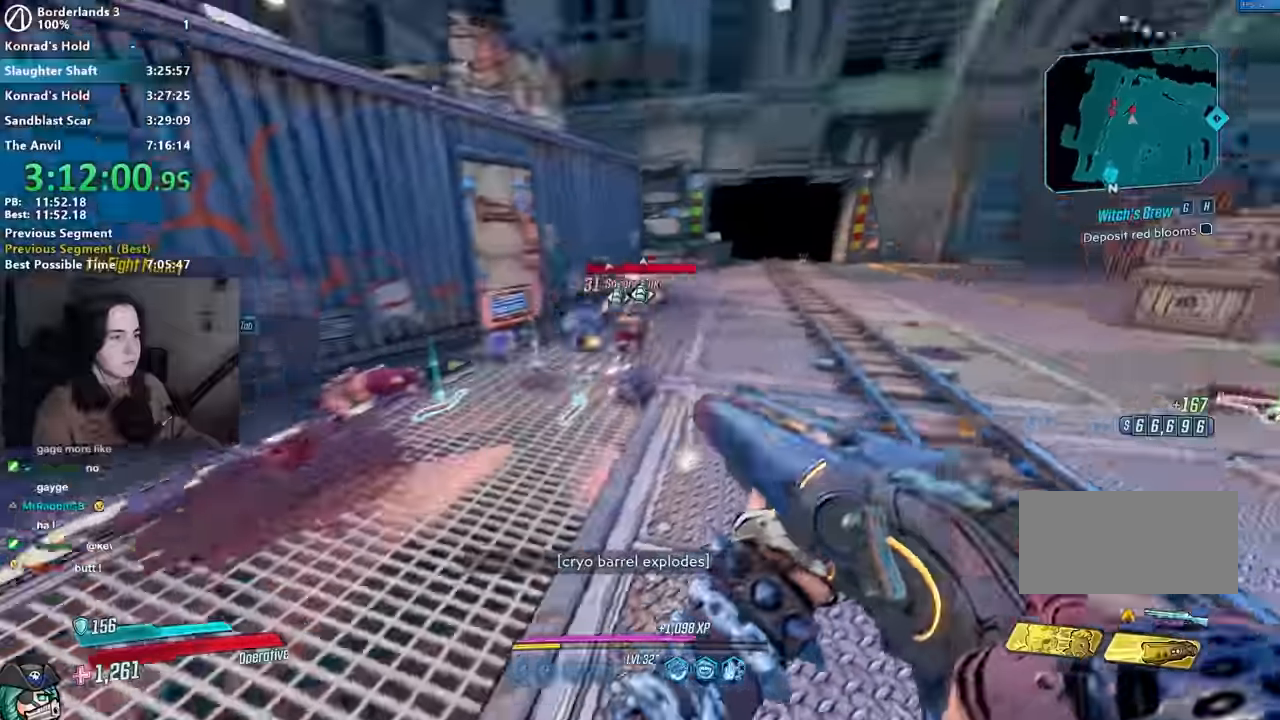
{"keys": ["a", "space"], "mouse": [], "events": [[33, "mouse_left", "down"], [67, "1", "down"], [150, "3", "down"], [167, "1", "up"], [167, "3", "up"], [167, "mouse_left", "up"], [200, "mouse_right", "up"], [250, "a", "down"], [450, "space", "down"]]}
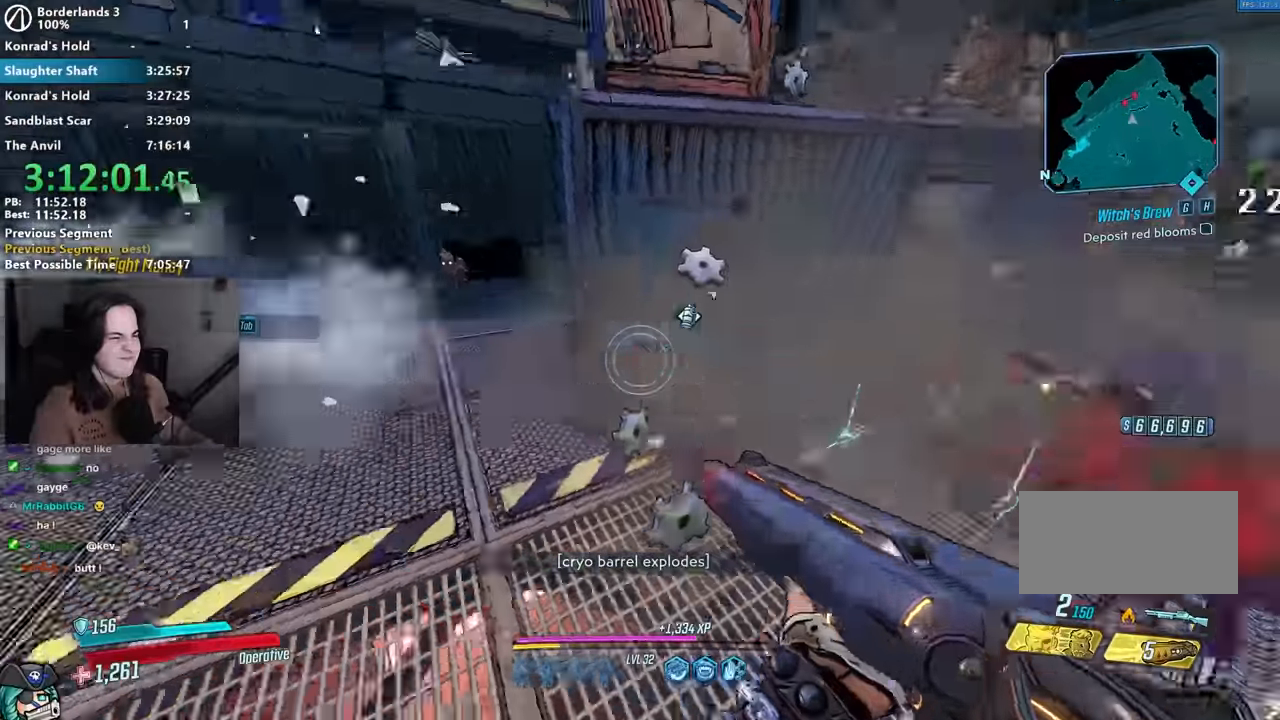
{"keys": ["w"], "mouse": ["right"], "events": [[83, "space", "up"], [83, "w", "down"], [133, "a", "up"], [283, "d", "down"], [367, "d", "up"], [467, "mouse_right", "down"]]}
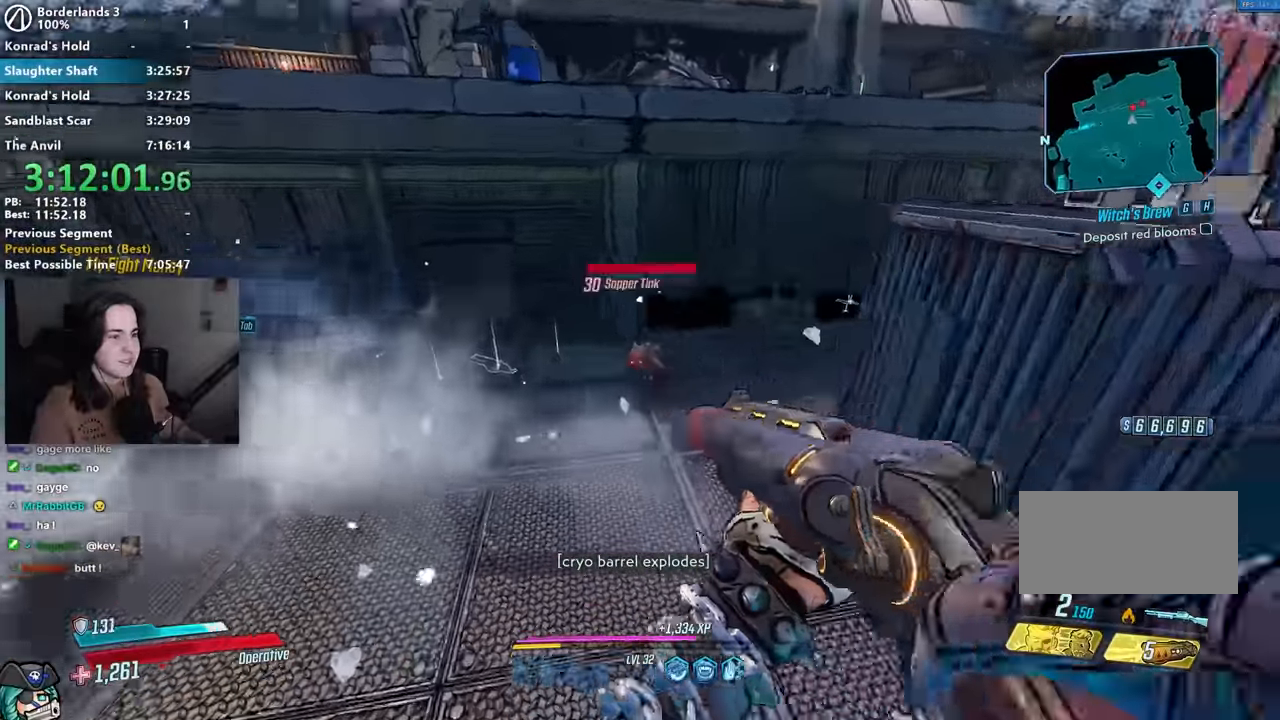
{"keys": ["d", "shift", "w"], "mouse": [], "events": [[50, "mouse_left", "down"], [100, "1", "down"], [100, "3", "down"], [200, "1", "up"], [200, "3", "up"], [200, "mouse_left", "up"], [200, "mouse_right", "up"], [300, "d", "down"], [300, "shift", "down"], [383, "shift", "up"], [467, "shift", "down"]]}
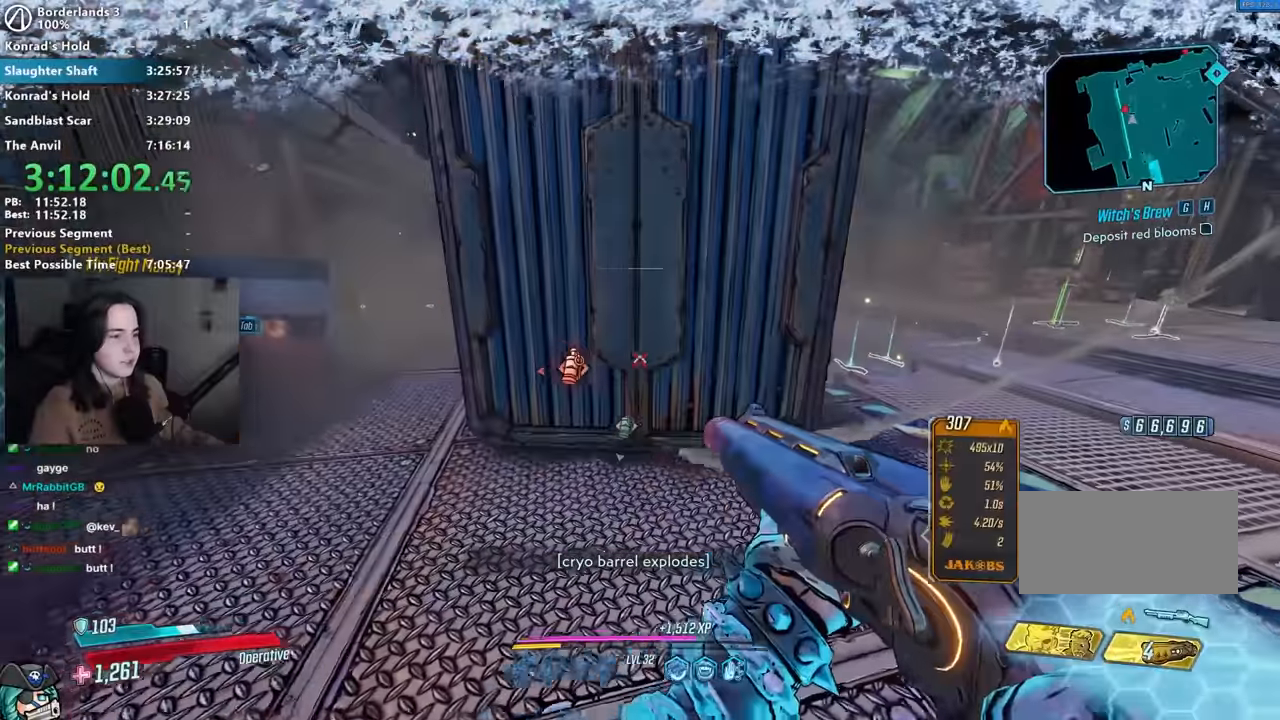
{"keys": ["w"], "mouse": [], "events": [[67, "shift", "up"], [117, "space", "down"], [150, "w", "up"], [267, "space", "up"], [350, "d", "up"], [350, "w", "down"]]}
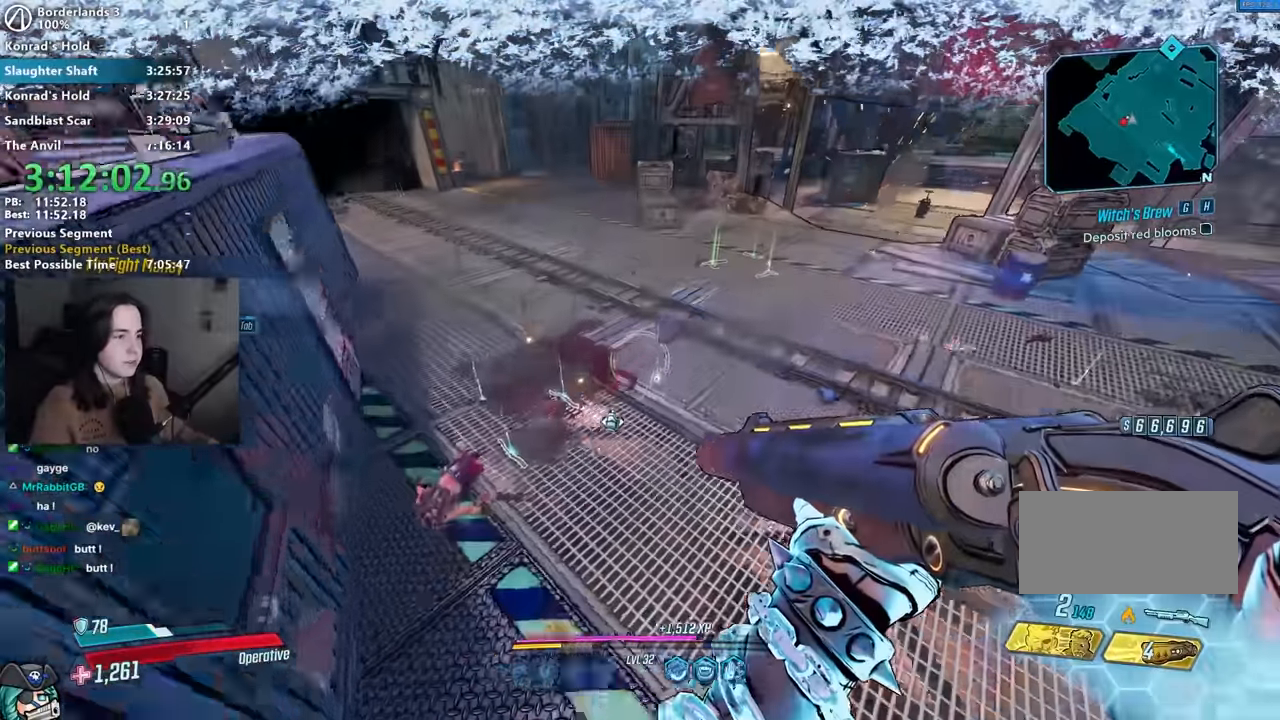
{"keys": ["a", "s"], "mouse": [], "events": [[183, "a", "down"], [183, "w", "up"], [317, "s", "down"]]}
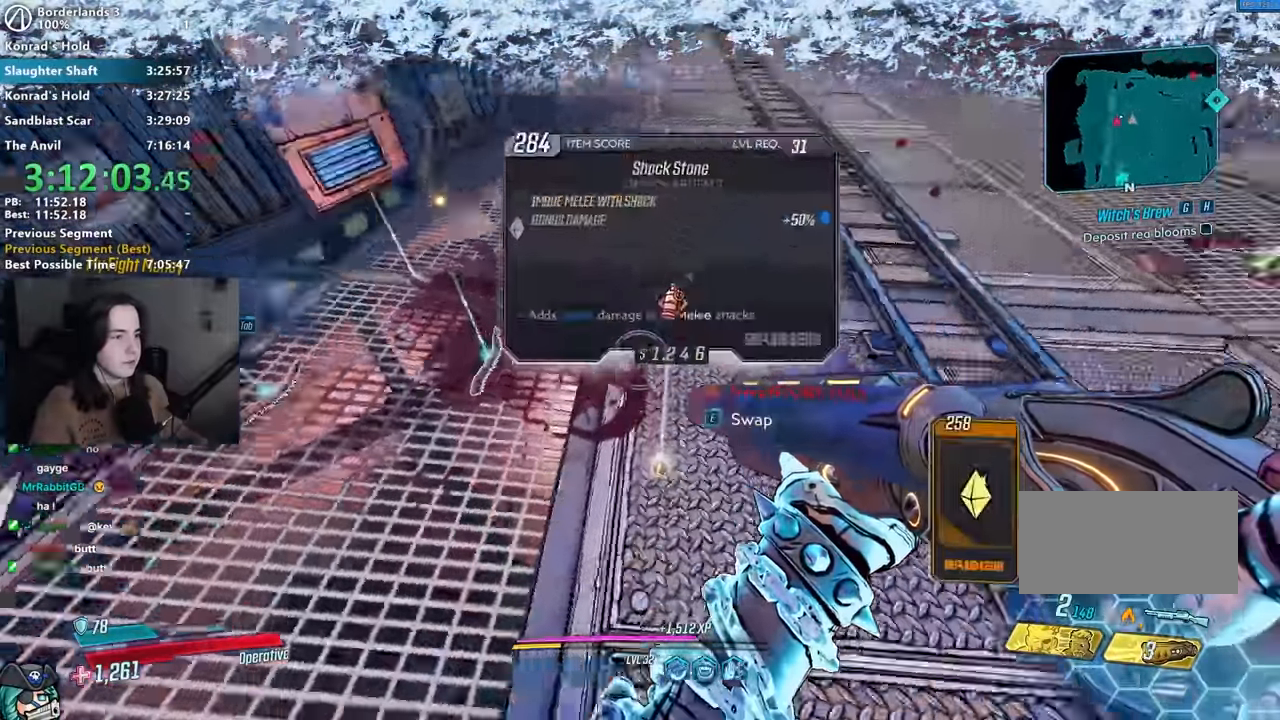
{"keys": ["a", "shift", "w"], "mouse": [], "events": [[100, "a", "up"], [100, "s", "up"], [383, "a", "down"], [433, "shift", "down"], [483, "w", "down"]]}
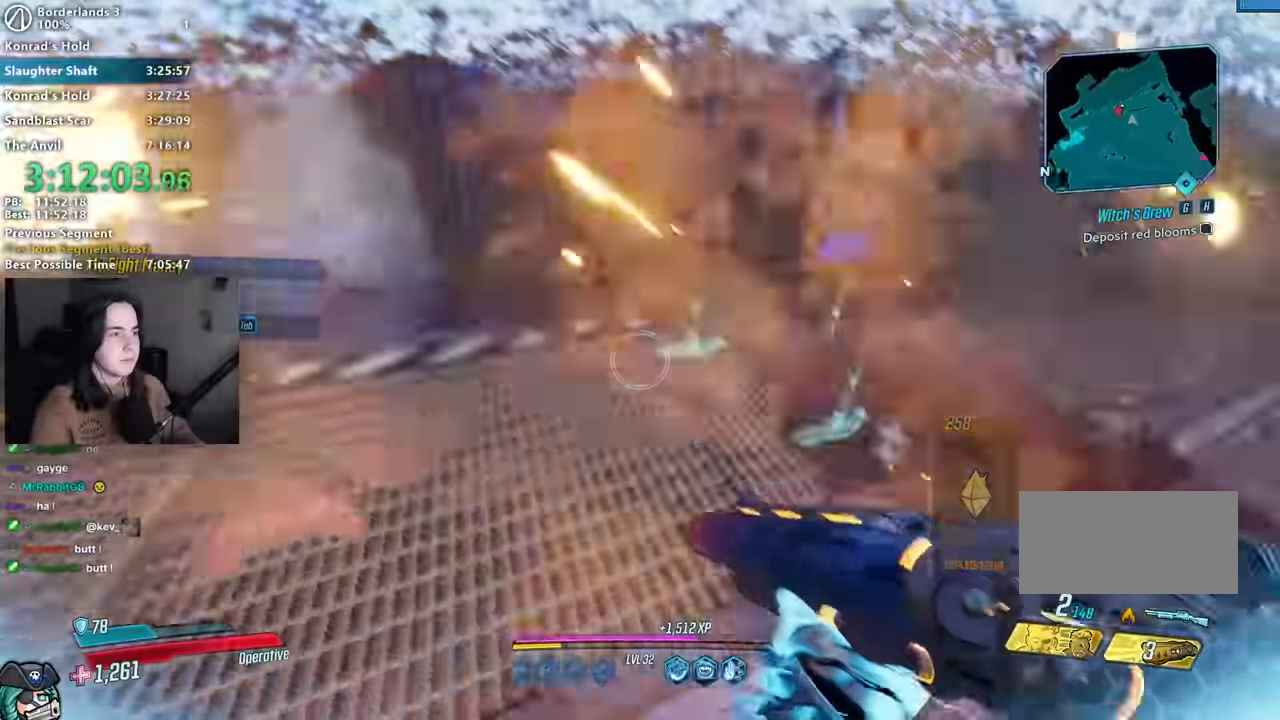
{"keys": [], "mouse": [], "events": [[67, "shift", "up"], [217, "a", "up"], [217, "space", "down"], [350, "space", "up"], [350, "w", "up"]]}
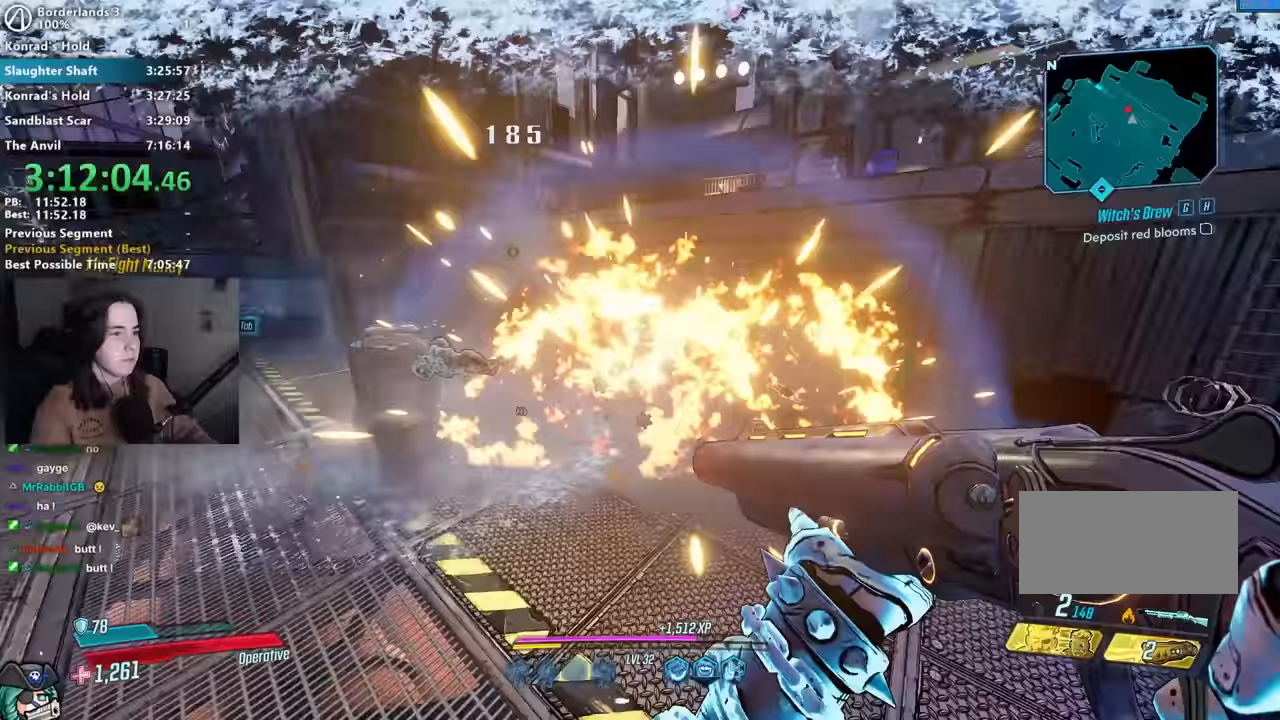
{"keys": ["a"], "mouse": [], "events": [[33, "a", "down"]]}
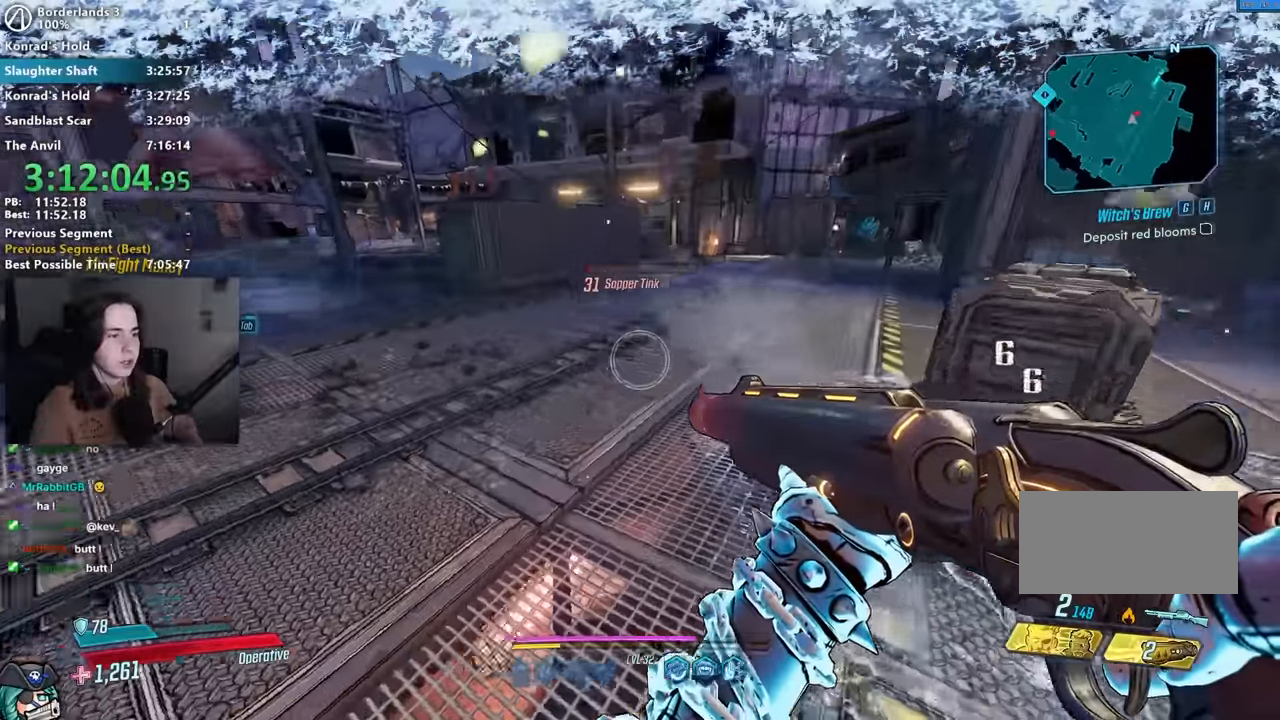
{"keys": ["s"], "mouse": [], "events": [[200, "s", "down"], [433, "a", "up"]]}
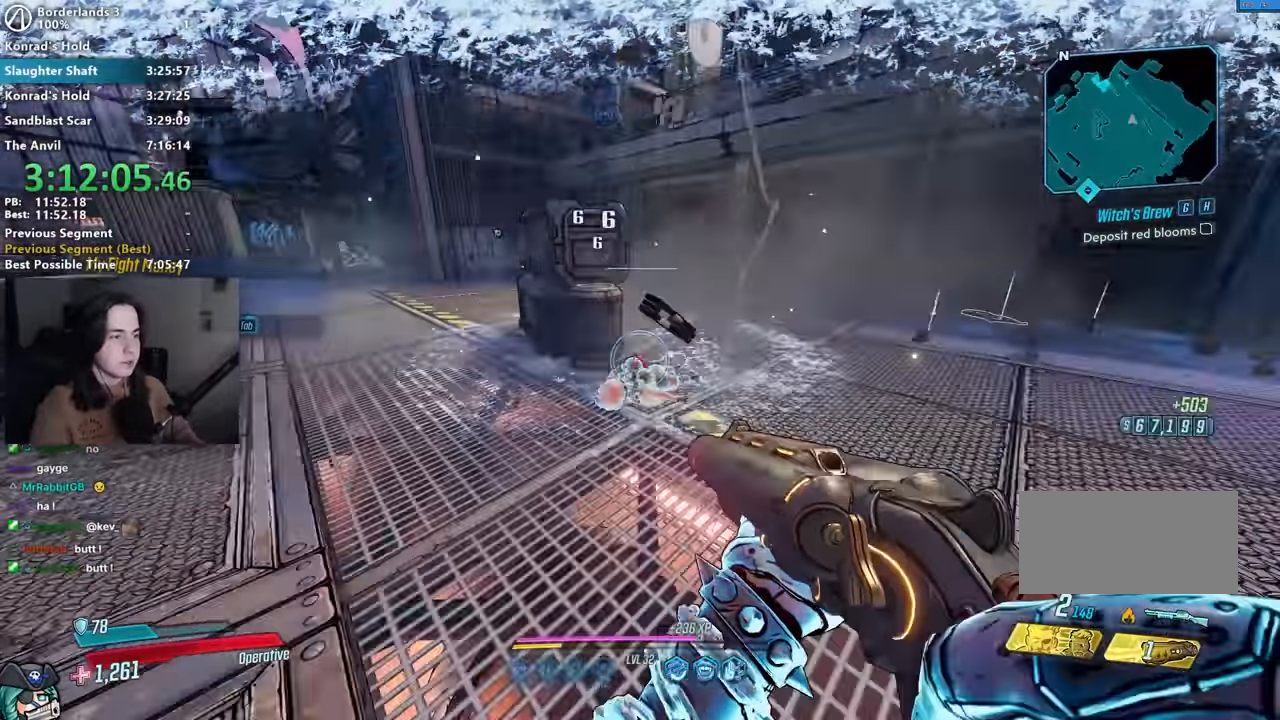
{"keys": ["w"], "mouse": [], "events": [[17, "mouse_right", "down"], [17, "s", "up"], [117, "mouse_left", "down"], [150, "1", "down"], [150, "3", "down"], [217, "1", "up"], [217, "mouse_left", "up"], [217, "mouse_right", "up"], [250, "3", "up"], [400, "w", "down"]]}
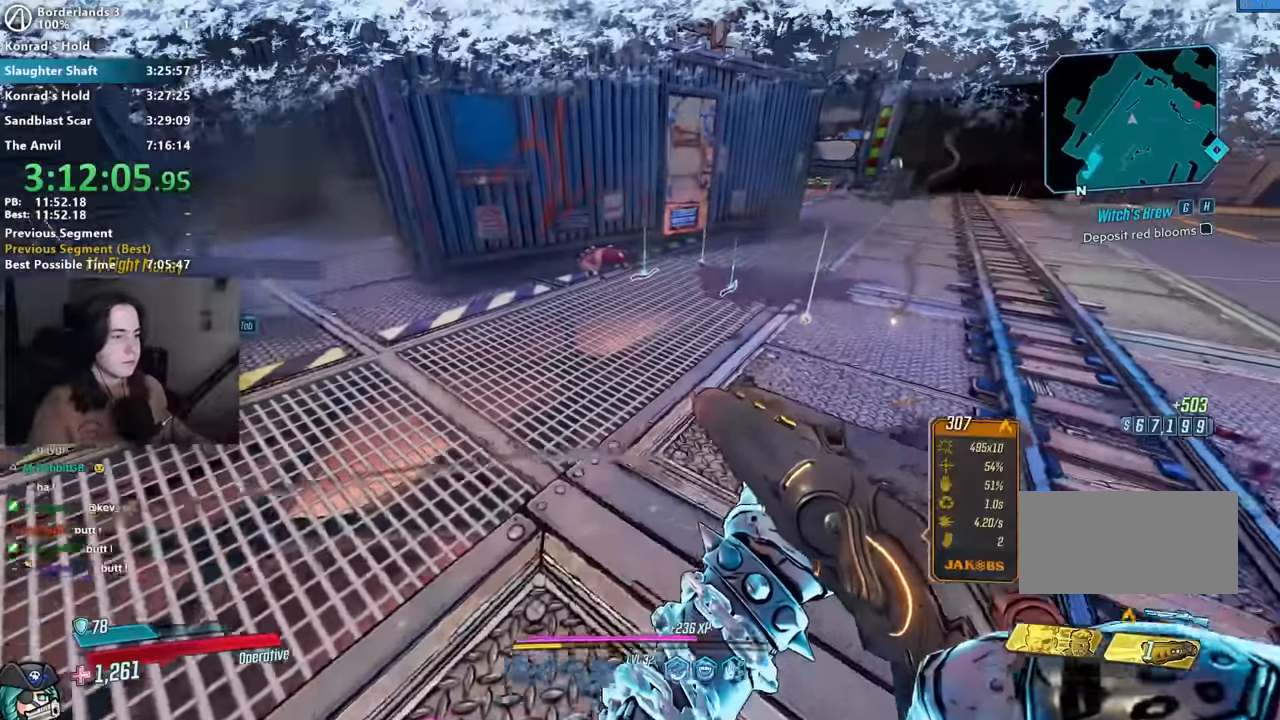
{"keys": [], "mouse": [], "events": [[233, "w", "up"]]}
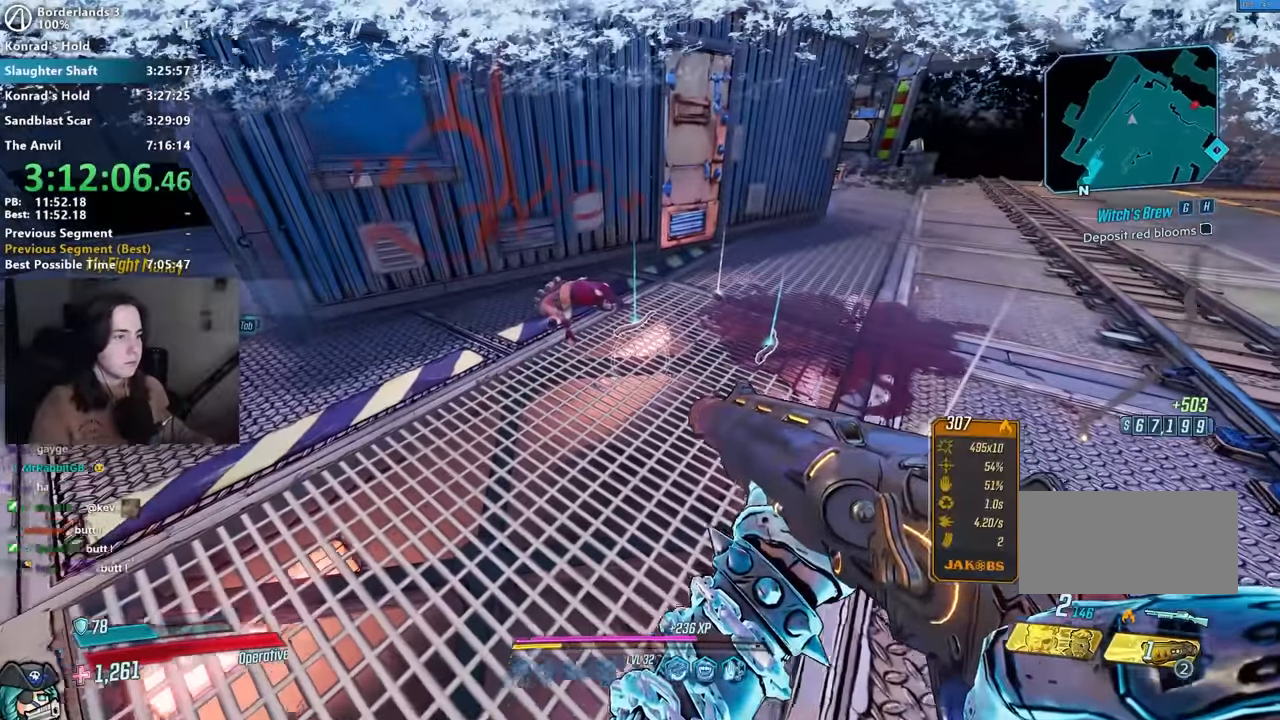
{"keys": ["w"], "mouse": [], "events": [[433, "w", "down"]]}
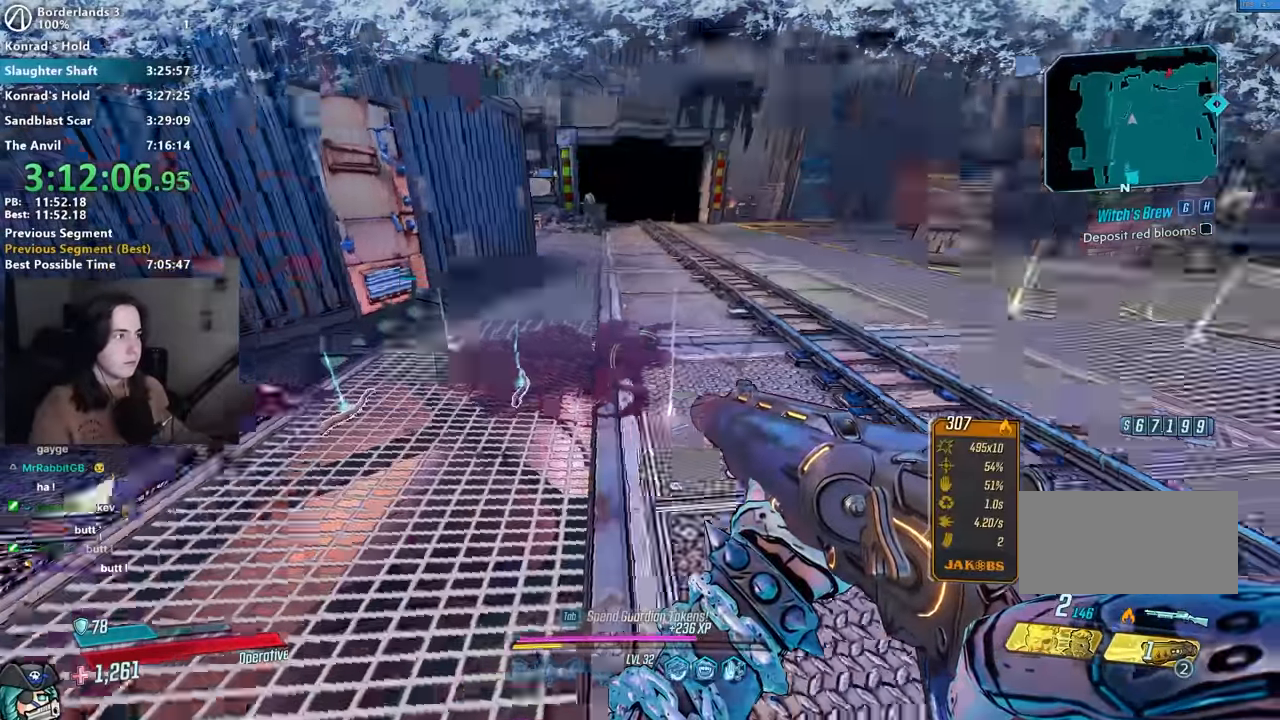
{"keys": ["w"], "mouse": [], "events": [[83, "shift", "down"], [217, "shift", "up"]]}
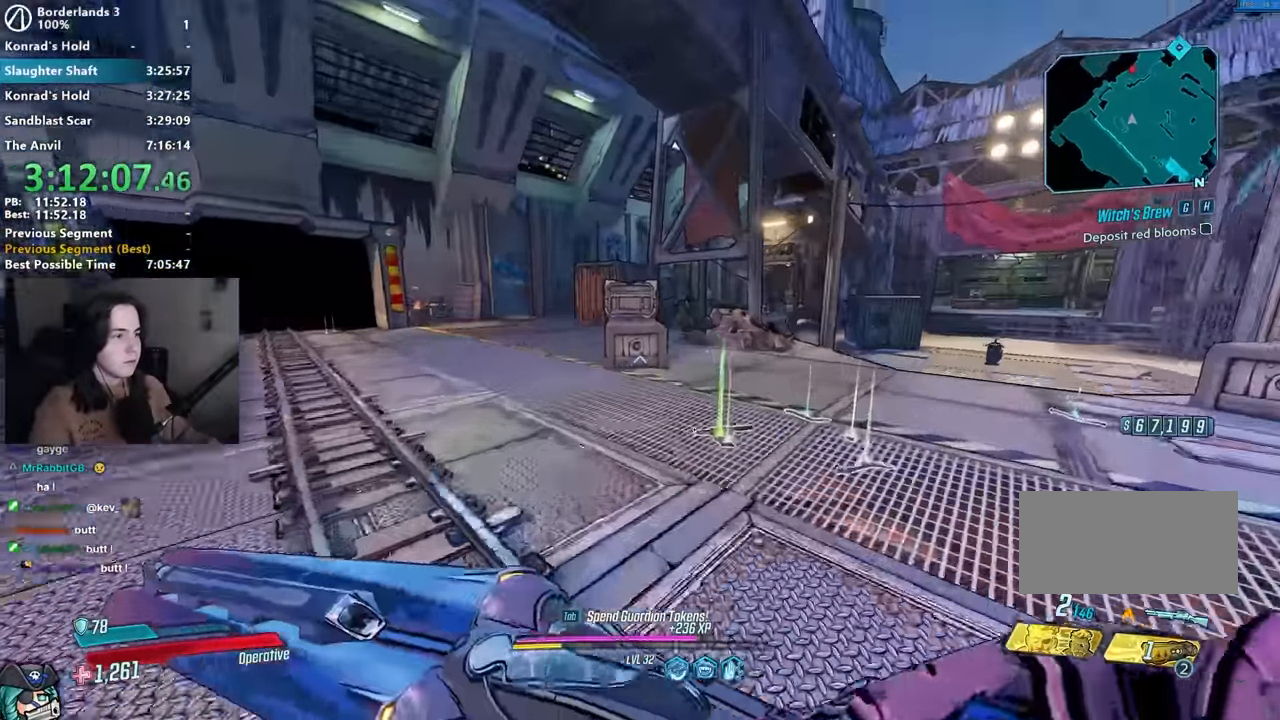
{"keys": ["a", "space", "w"], "mouse": [], "events": [[133, "d", "down"], [217, "d", "up"], [317, "a", "down"], [500, "space", "down"]]}
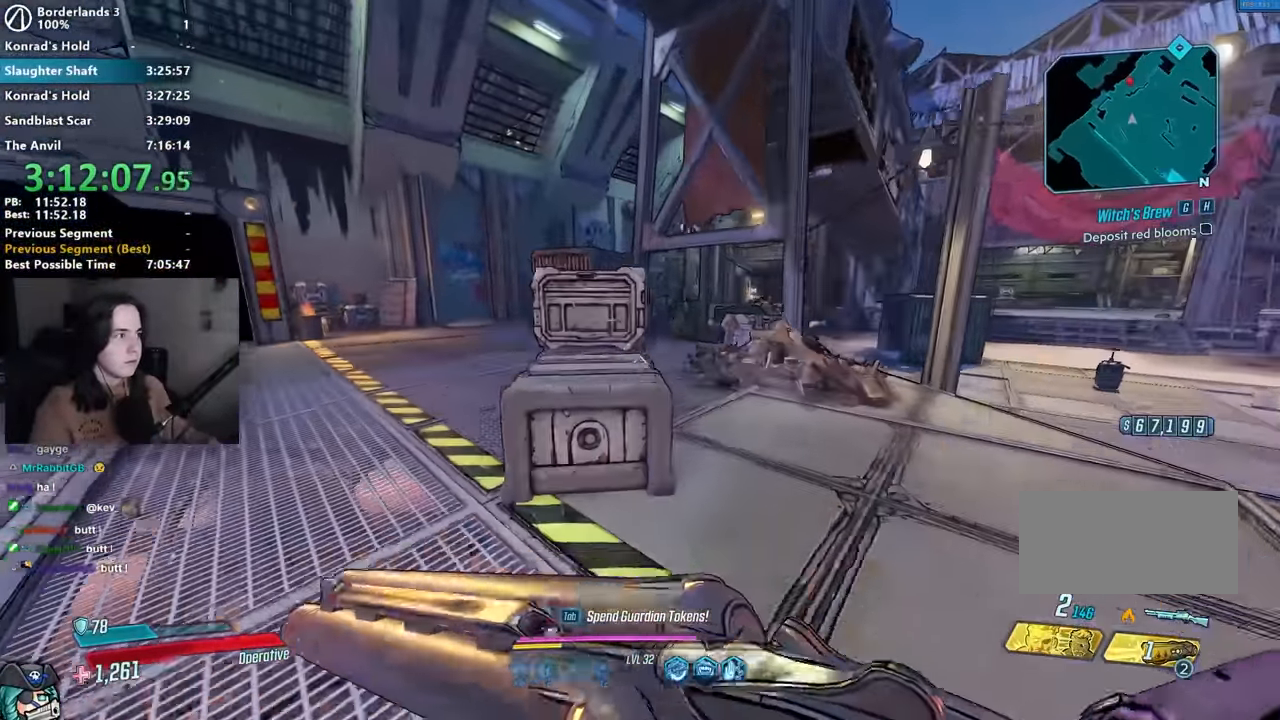
{"keys": ["w"], "mouse": [], "events": [[50, "a", "up"], [100, "space", "up"], [183, "a", "down"], [433, "a", "up"]]}
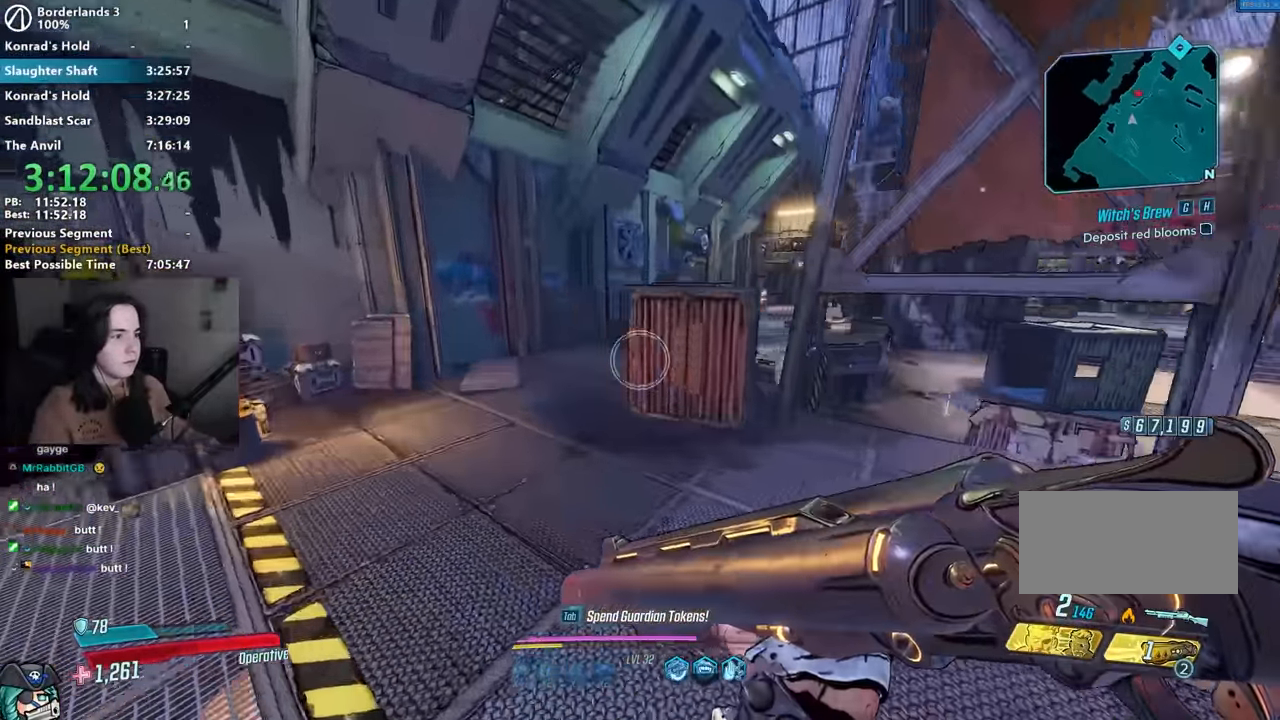
{"keys": ["w"], "mouse": ["right"], "events": [[250, "mouse_right", "down"]]}
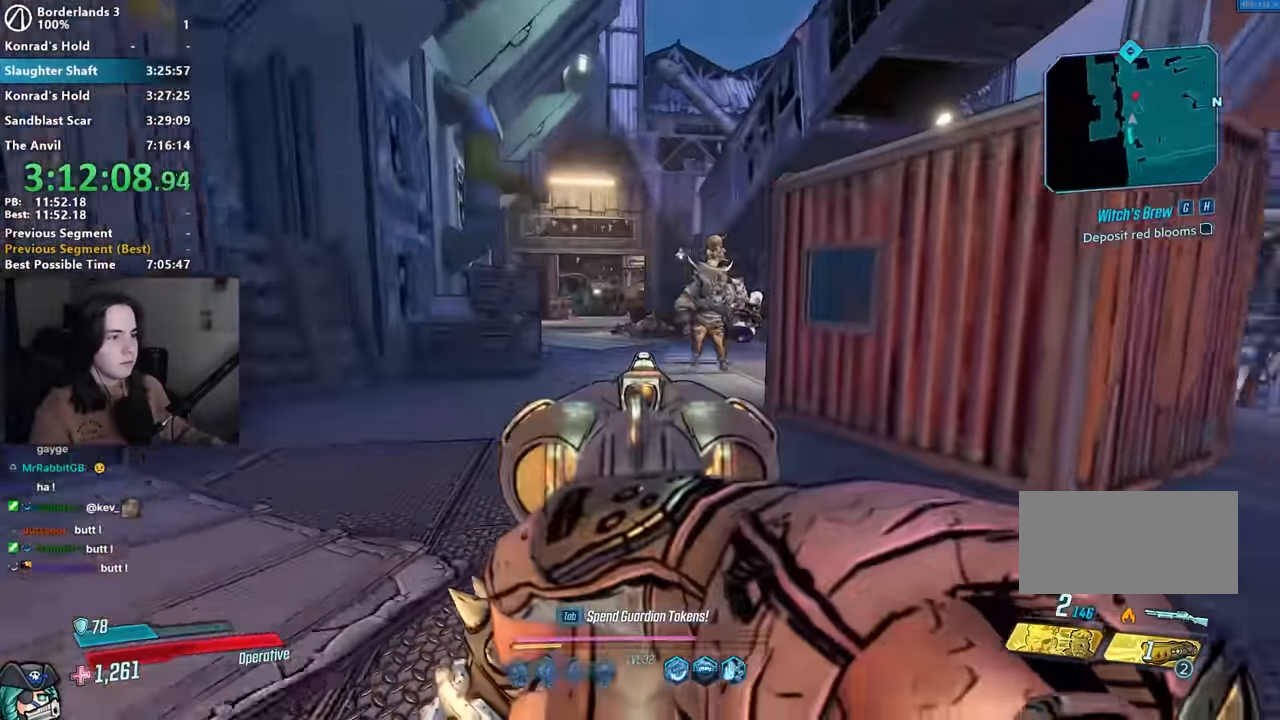
{"keys": ["1", "3"], "mouse": ["left", "right"], "events": [[217, "w", "up"], [367, "mouse_left", "down"], [417, "1", "down"], [467, "3", "down"]]}
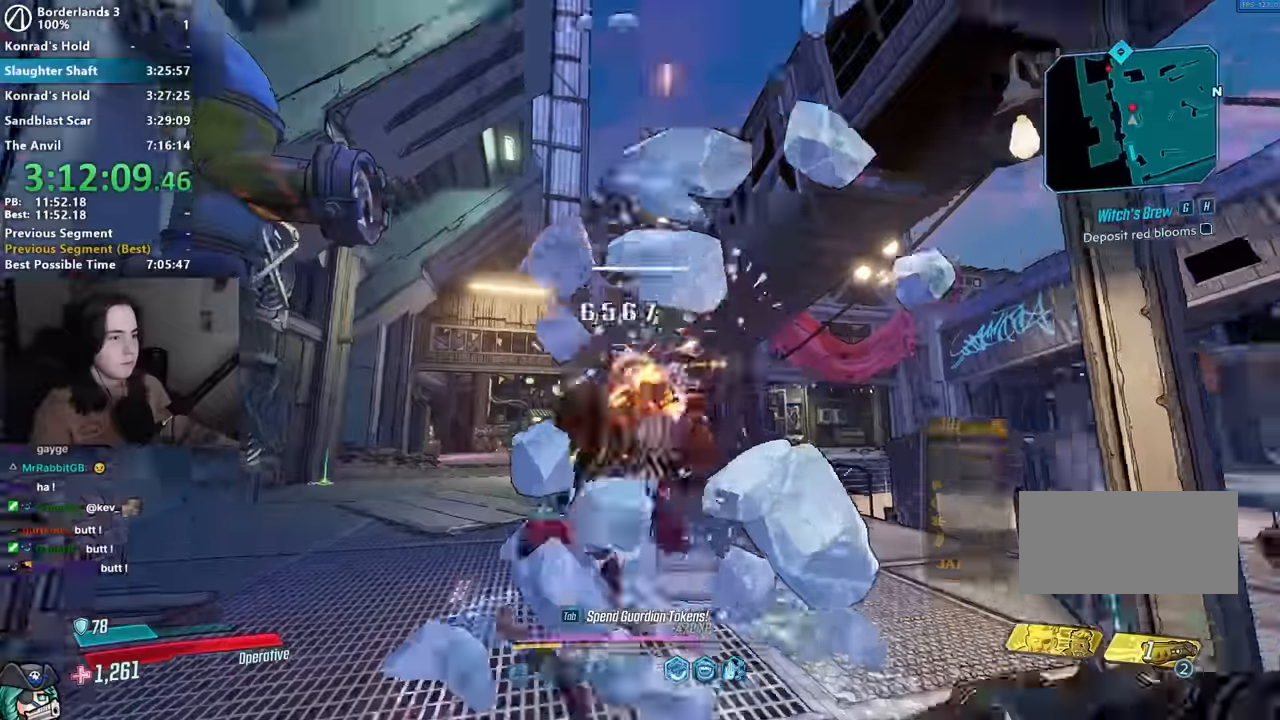
{"keys": ["s"], "mouse": [], "events": [[17, "1", "up"], [17, "3", "up"], [133, "1", "down"], [150, "3", "down"], [217, "1", "up"], [234, "3", "up"], [234, "mouse_right", "up"], [284, "mouse_left", "up"], [317, "s", "down"]]}
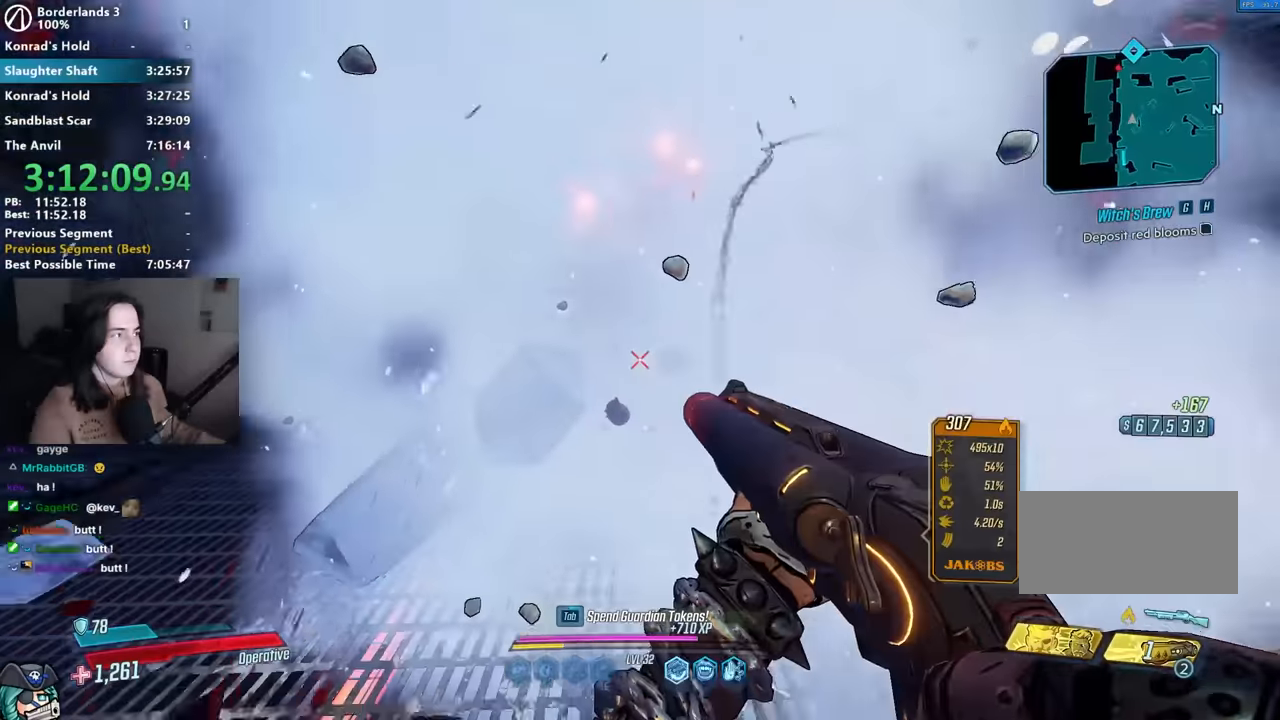
{"keys": ["d", "w"], "mouse": [], "events": [[67, "a", "down"], [167, "a", "up"], [167, "s", "up"], [200, "space", "down"], [217, "a", "down"], [250, "w", "down"], [300, "a", "up"], [350, "d", "down"], [400, "space", "up"]]}
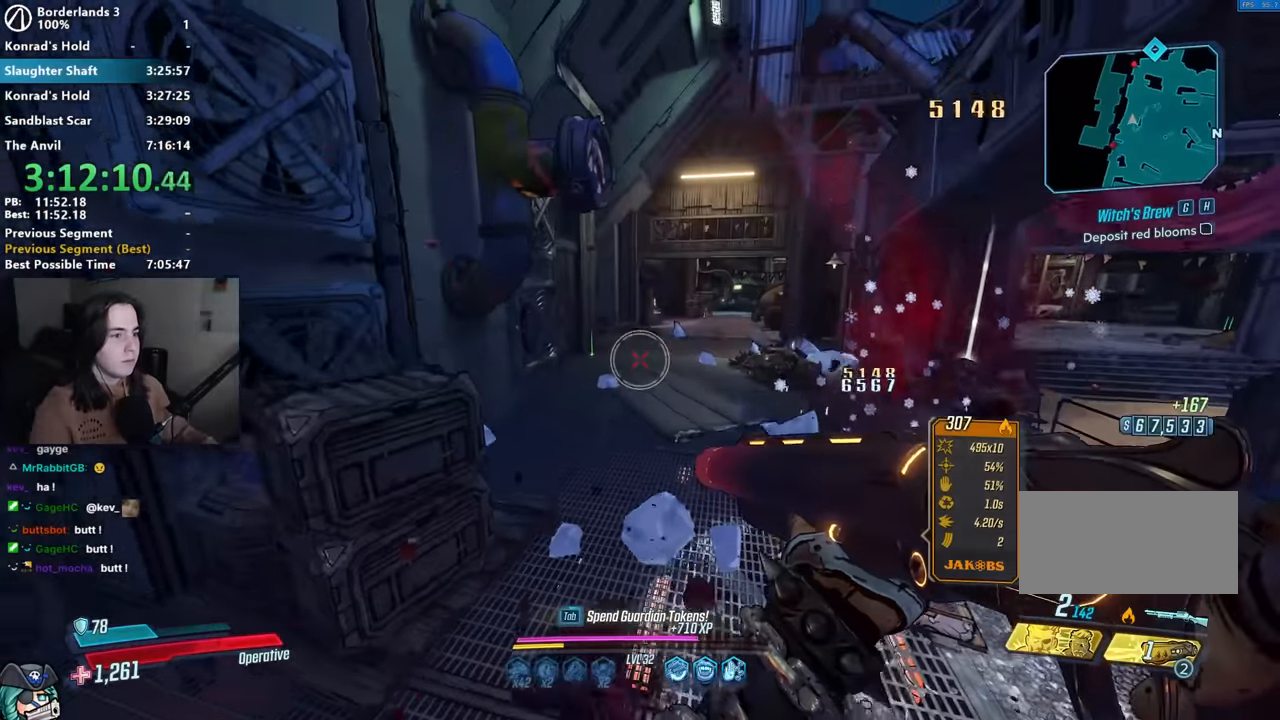
{"keys": ["w"], "mouse": ["right"], "events": [[134, "d", "up"], [184, "mouse_right", "down"]]}
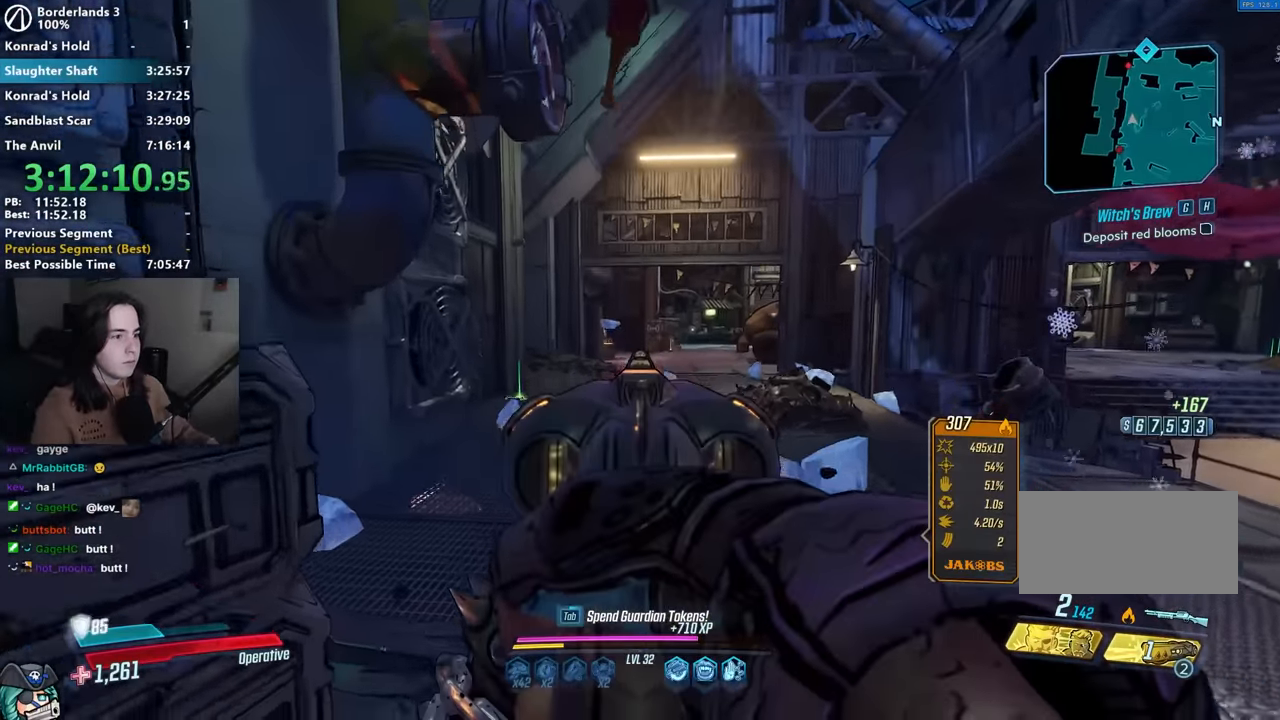
{"keys": ["w"], "mouse": [], "events": [[34, "mouse_right", "up"], [150, "d", "down"], [200, "shift", "down"], [284, "shift", "up"], [334, "shift", "down"], [384, "d", "up"], [484, "shift", "up"]]}
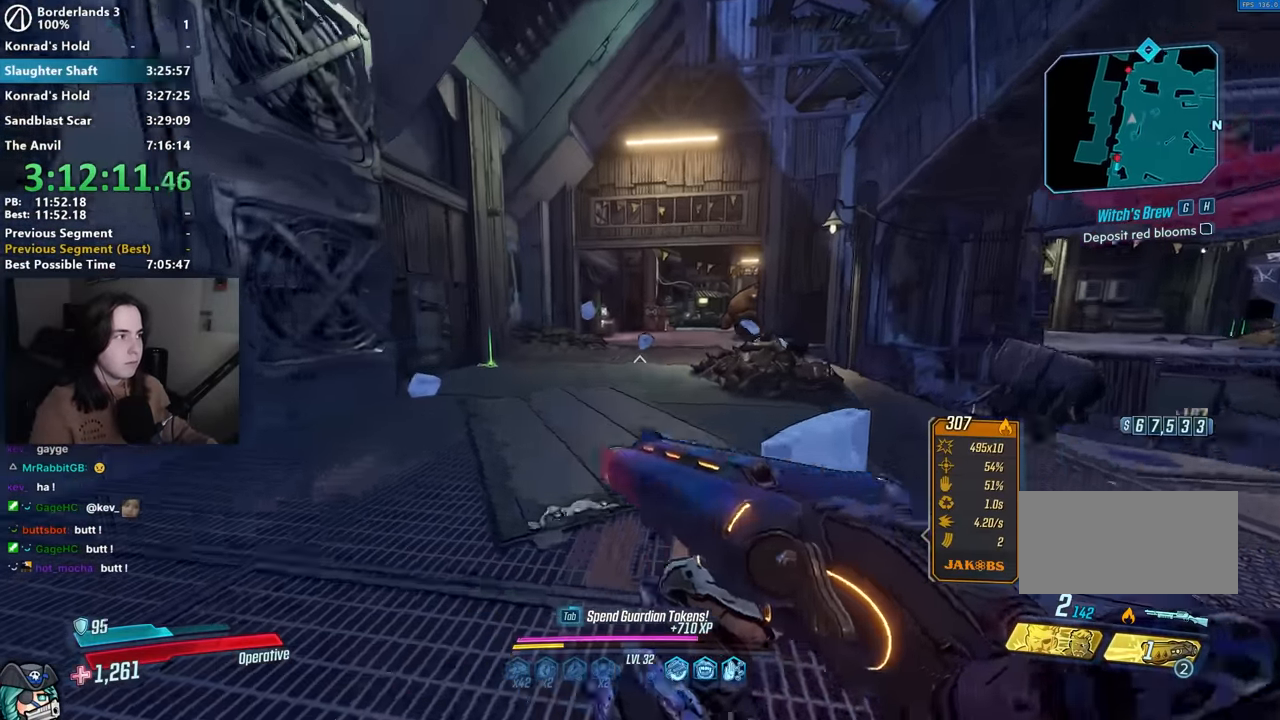
{"keys": ["w"], "mouse": ["right"], "events": [[17, "space", "down"], [117, "d", "down"], [167, "space", "up"], [350, "d", "up"], [400, "mouse_right", "down"]]}
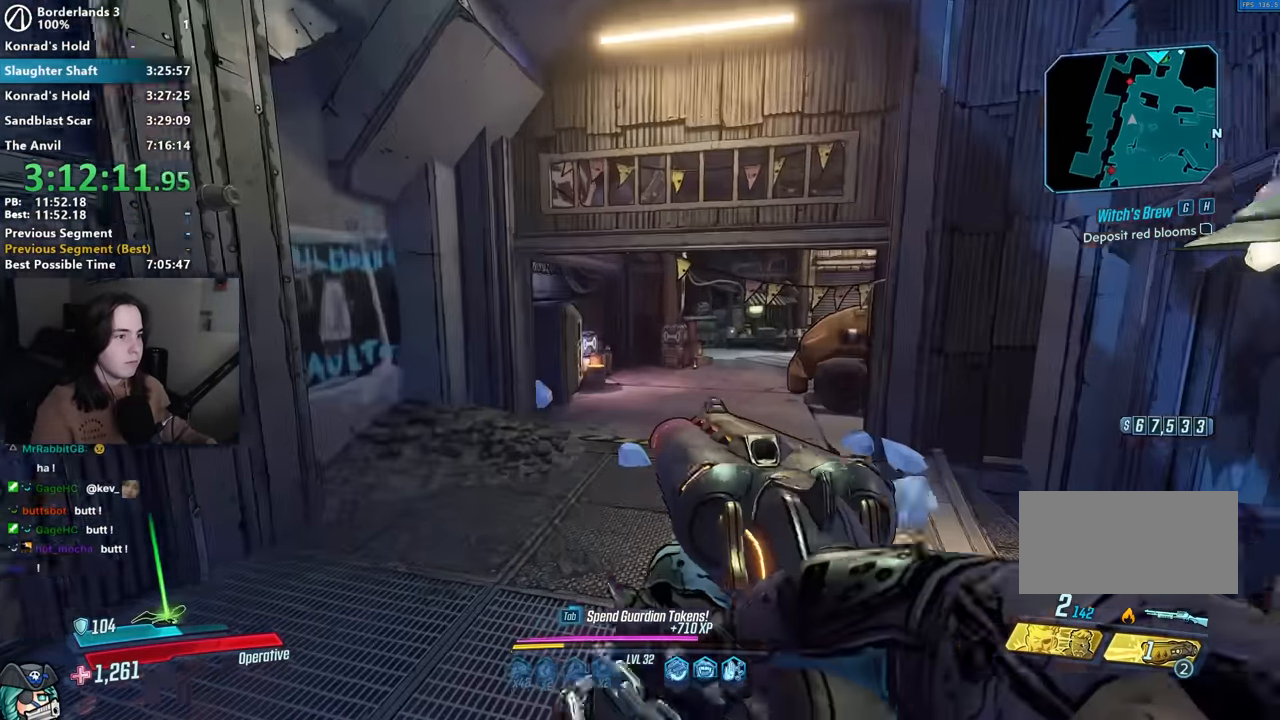
{"keys": [], "mouse": [], "events": [[184, "mouse_left", "down"], [217, "1", "down"], [267, "1", "up"], [300, "mouse_left", "up"], [317, "mouse_right", "up"], [417, "w", "up"]]}
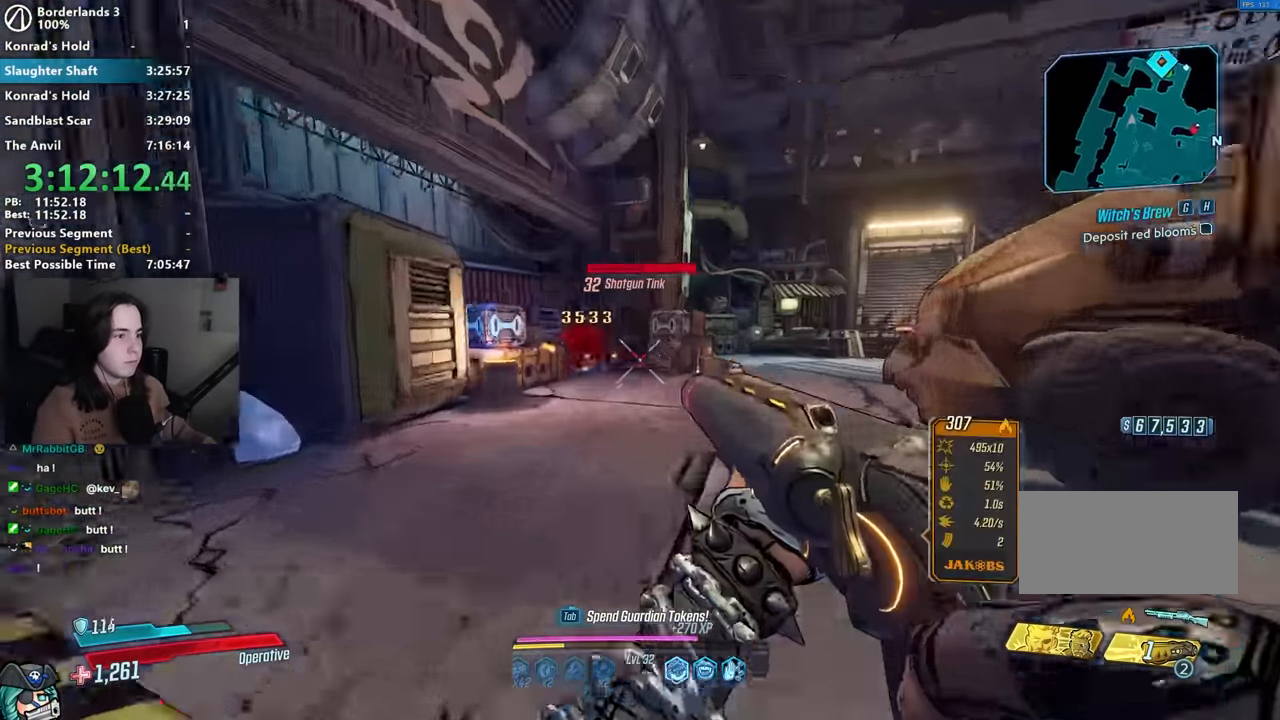
{"keys": ["d", "shift", "w"], "mouse": [], "events": [[50, "w", "down"], [150, "w", "up"], [350, "w", "down"], [384, "d", "down"], [434, "shift", "down"]]}